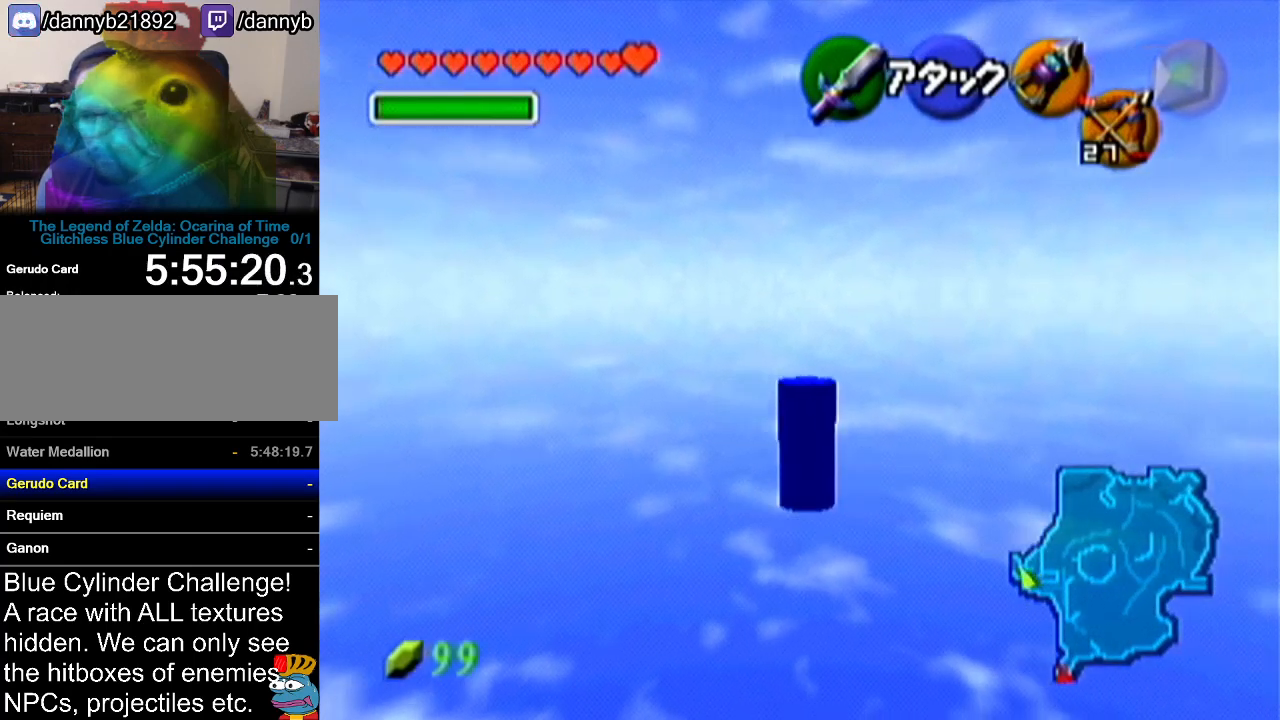
Gameplay with a controller (Nintendo layout); each line is a JSON object with the inputs held at the frame after it. "events" lists button and stick changes between this image and that frame as [ms after this image, input, new state], when the widget could be followed in between. Not read: L3 R3.
{"buttons": [], "left_stick": "up", "events": [[34, "A", "up"], [317, "left_stick", "up"]]}
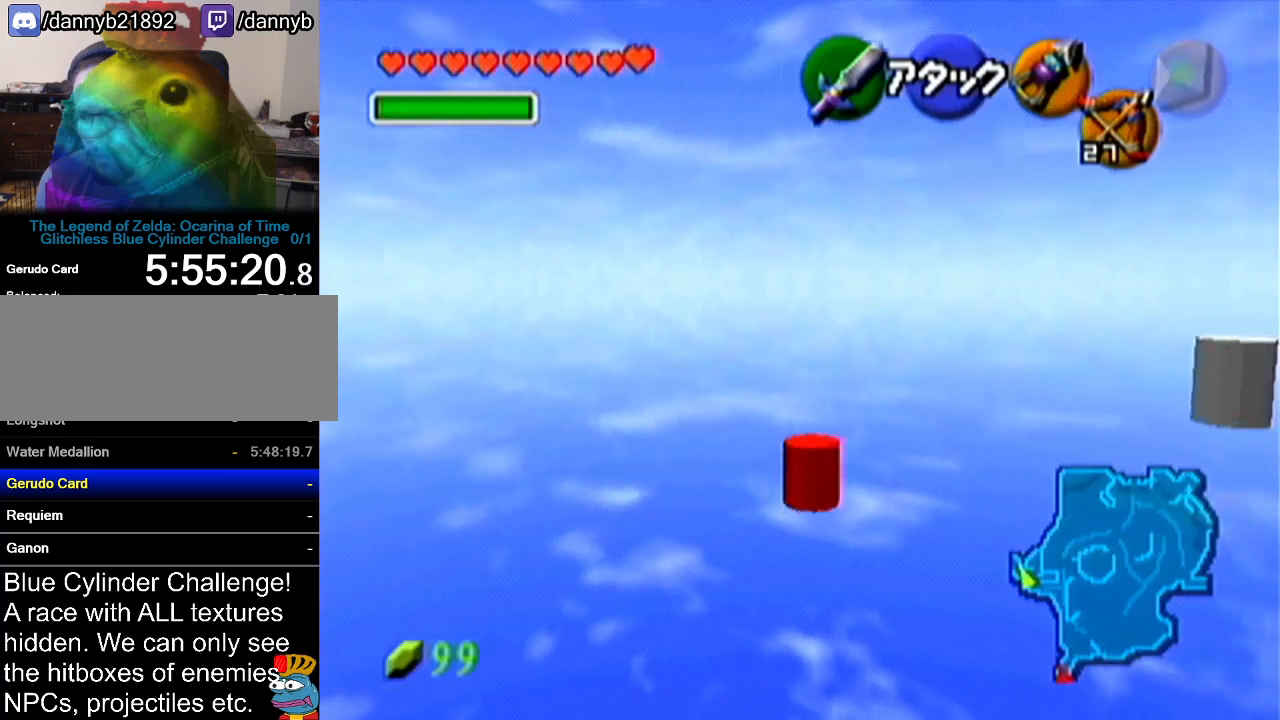
{"buttons": [], "left_stick": "up", "events": [[33, "A", "down"], [317, "A", "up"]]}
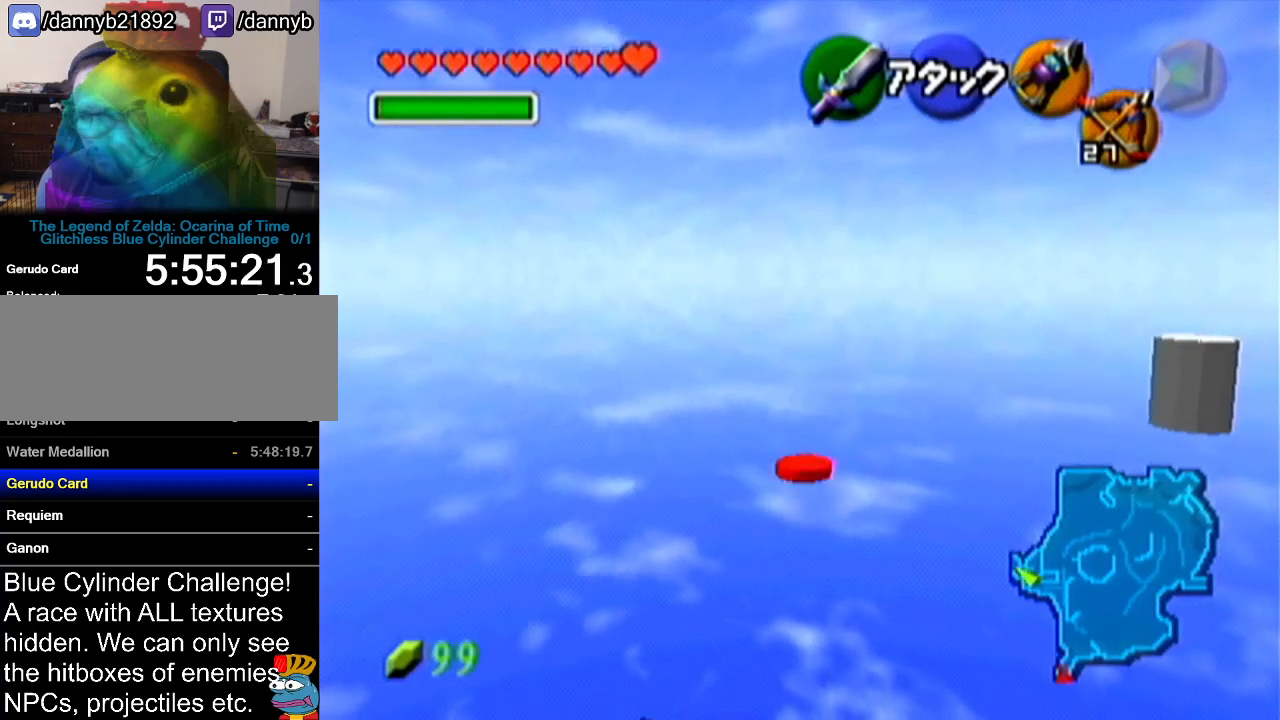
{"buttons": [], "left_stick": "up-left", "events": [[317, "left_stick", "up-left"]]}
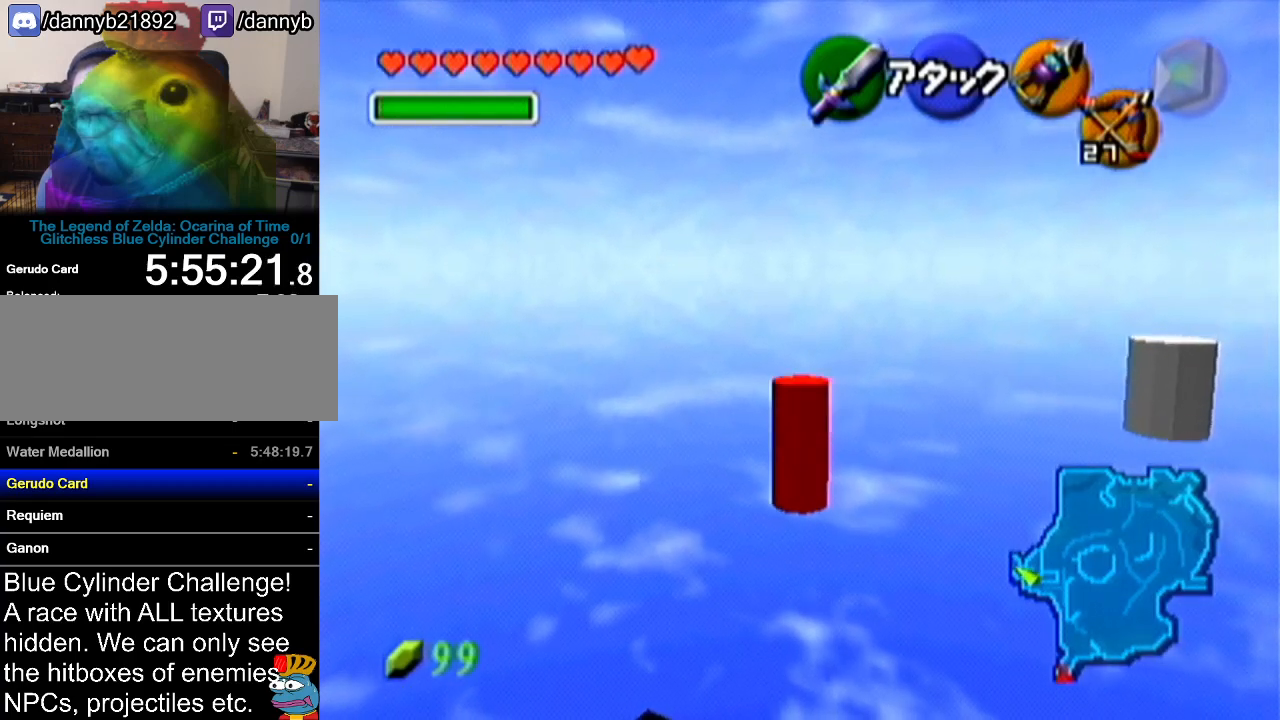
{"buttons": [], "left_stick": "up-left", "events": []}
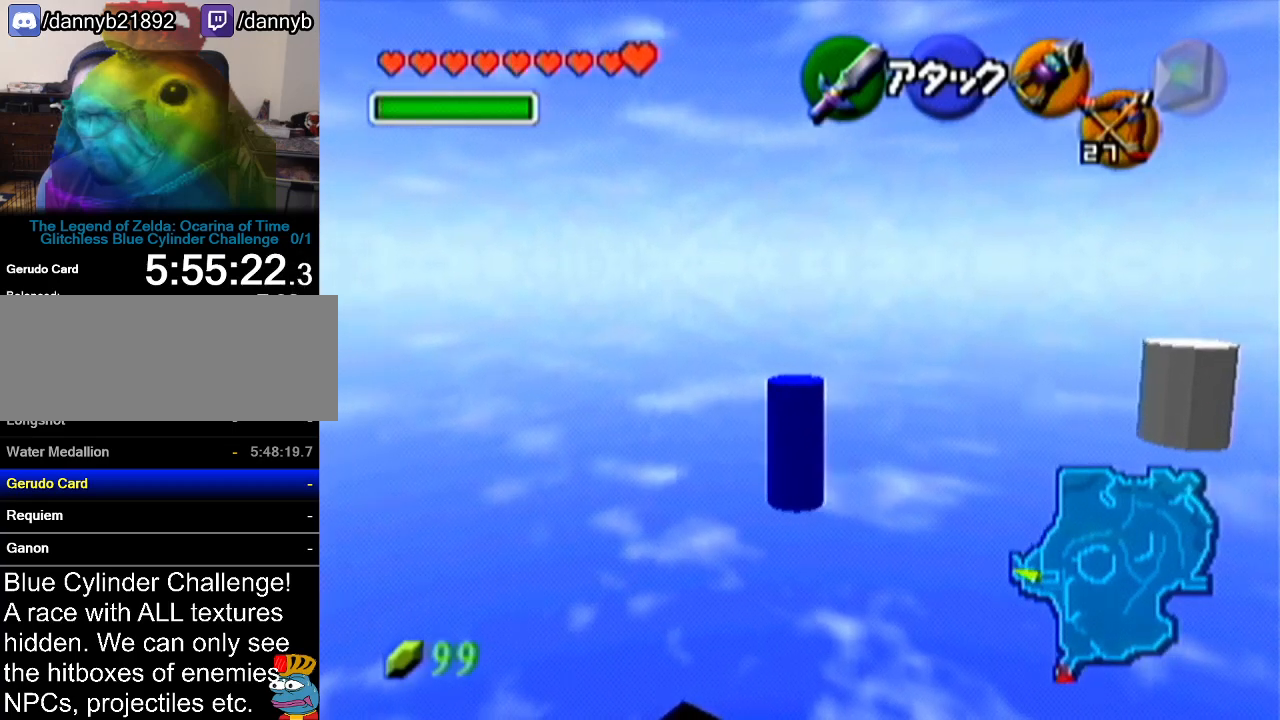
{"buttons": [], "left_stick": "up", "events": [[16, "left_stick", "up"]]}
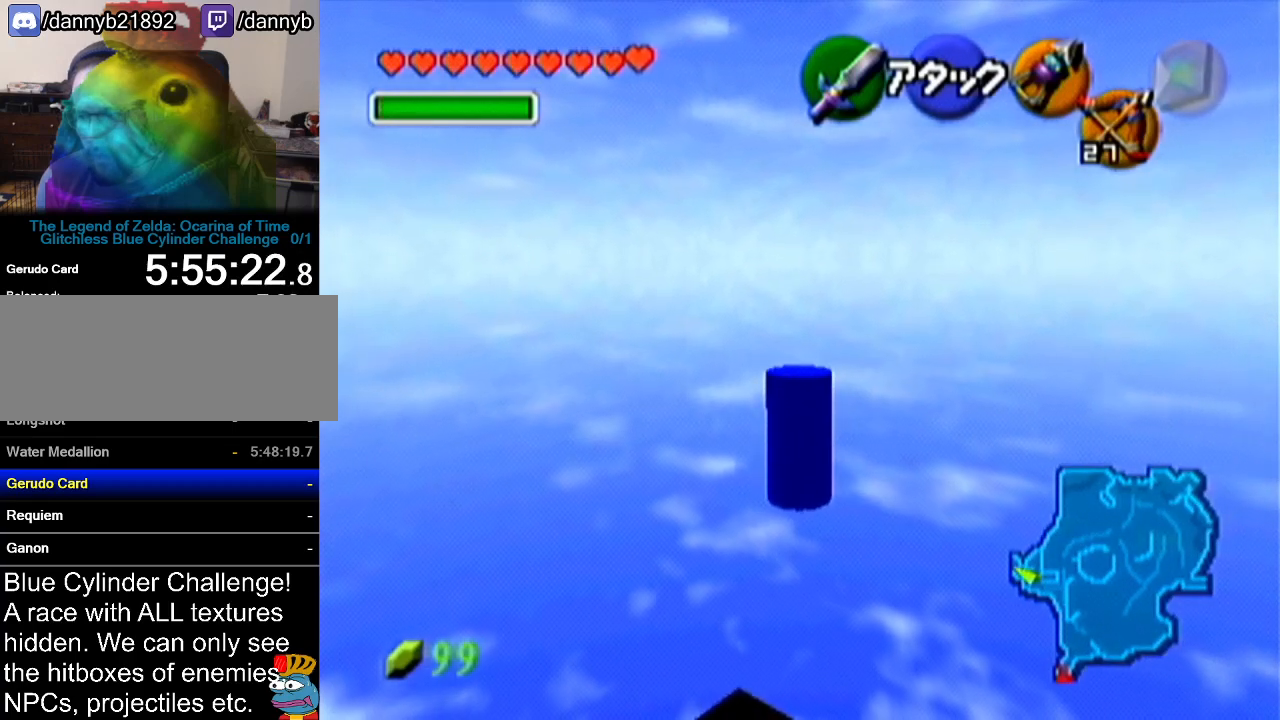
{"buttons": [], "left_stick": "up", "events": [[117, "A", "down"], [434, "A", "up"]]}
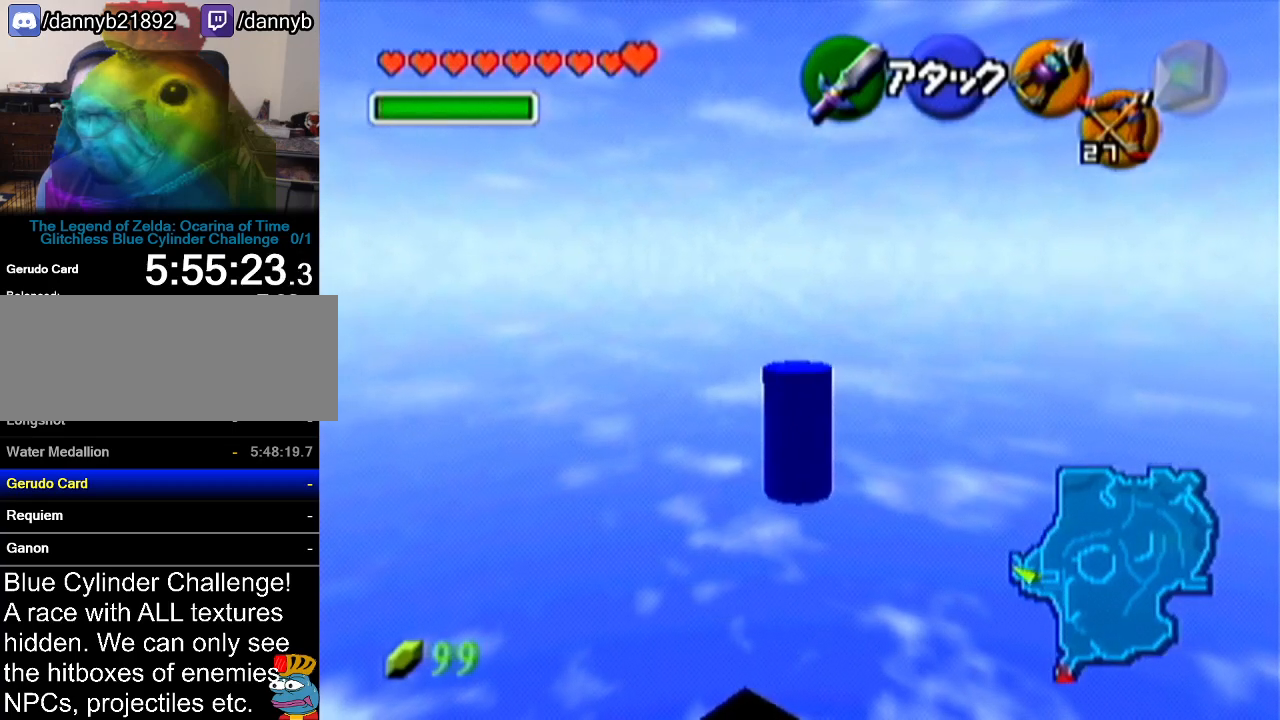
{"buttons": ["A"], "left_stick": "up", "events": [[483, "A", "down"]]}
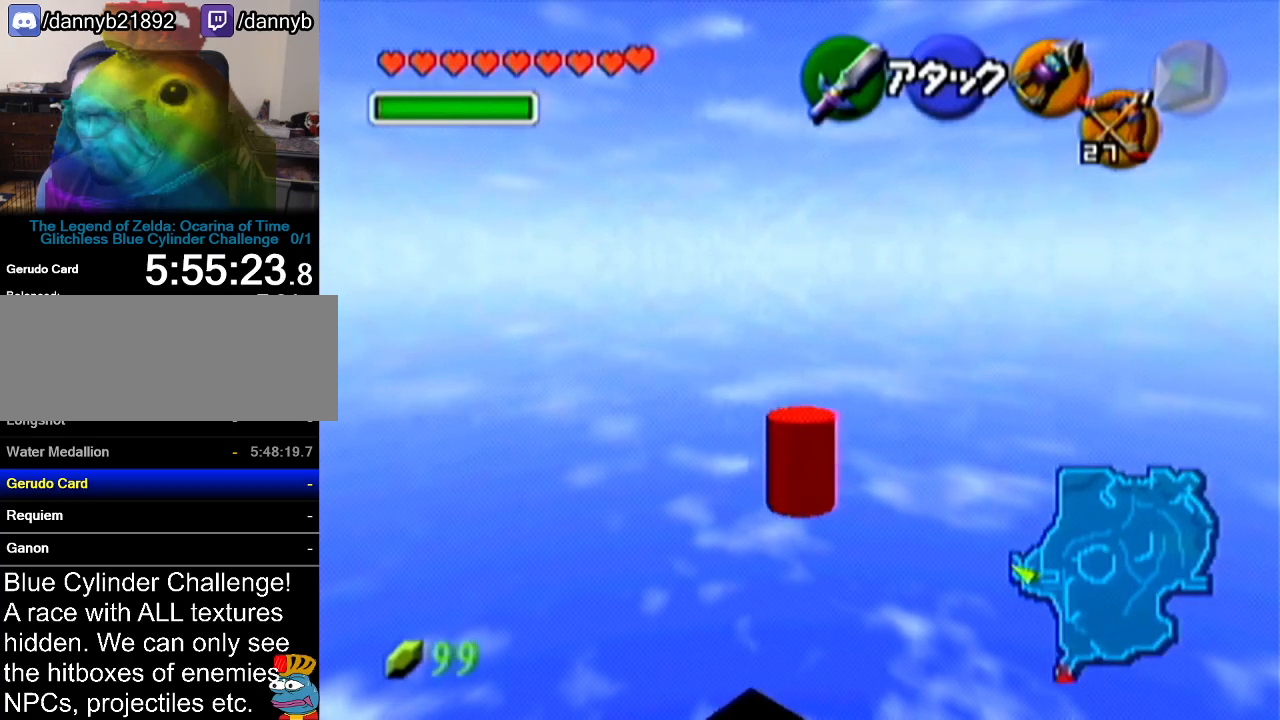
{"buttons": [], "left_stick": "up", "events": [[300, "A", "up"]]}
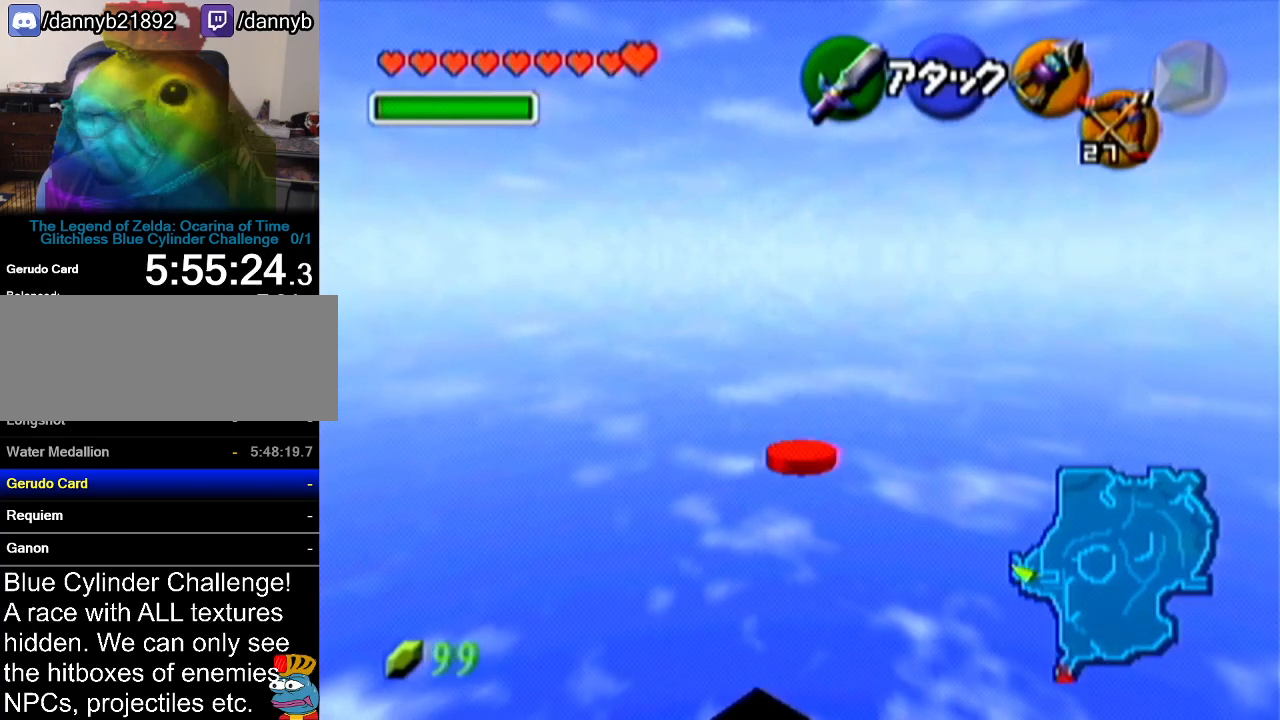
{"buttons": ["A"], "left_stick": "up", "events": [[400, "A", "down"]]}
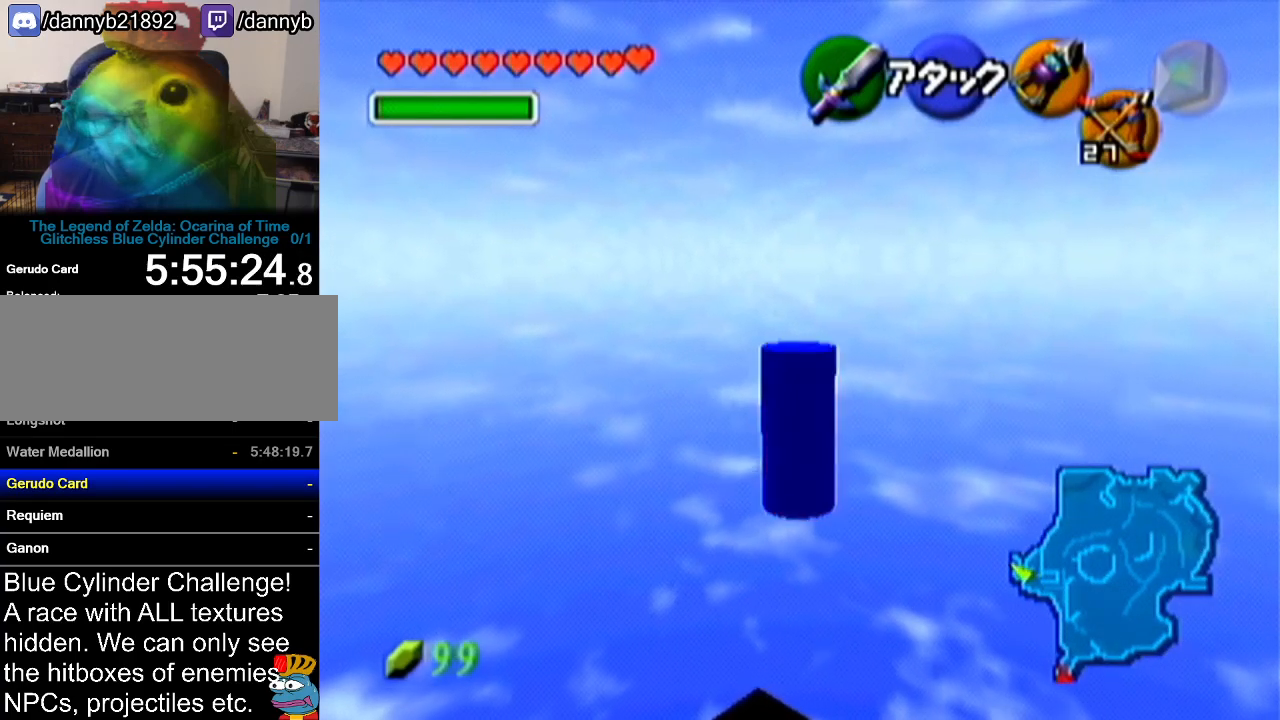
{"buttons": [], "left_stick": "up", "events": [[200, "A", "up"]]}
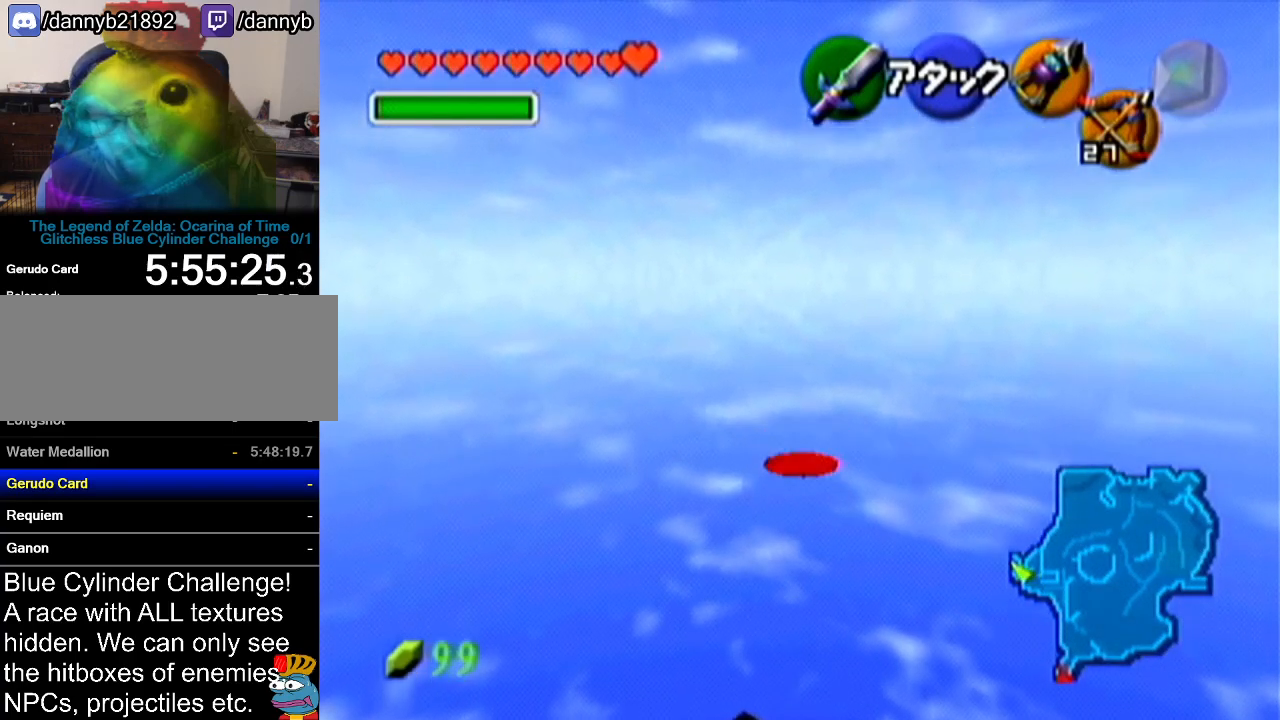
{"buttons": ["A"], "left_stick": "up", "events": [[200, "A", "down"]]}
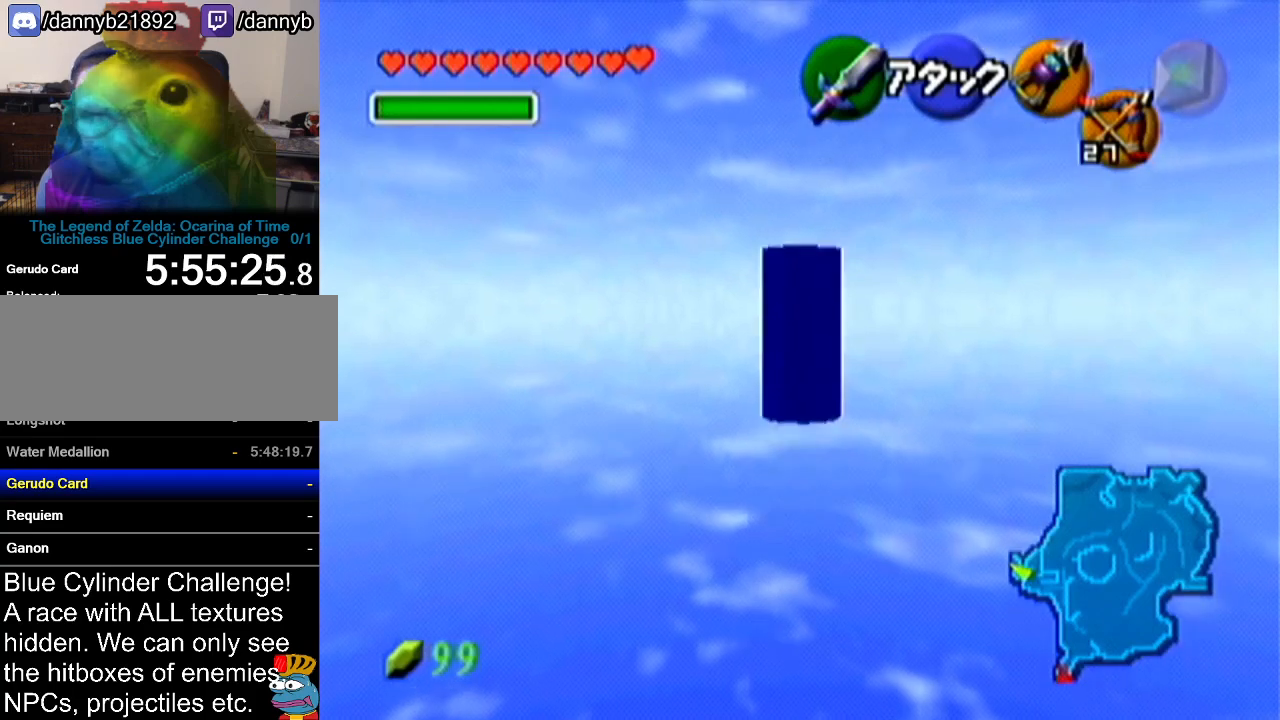
{"buttons": [], "left_stick": "up", "events": [[17, "A", "up"]]}
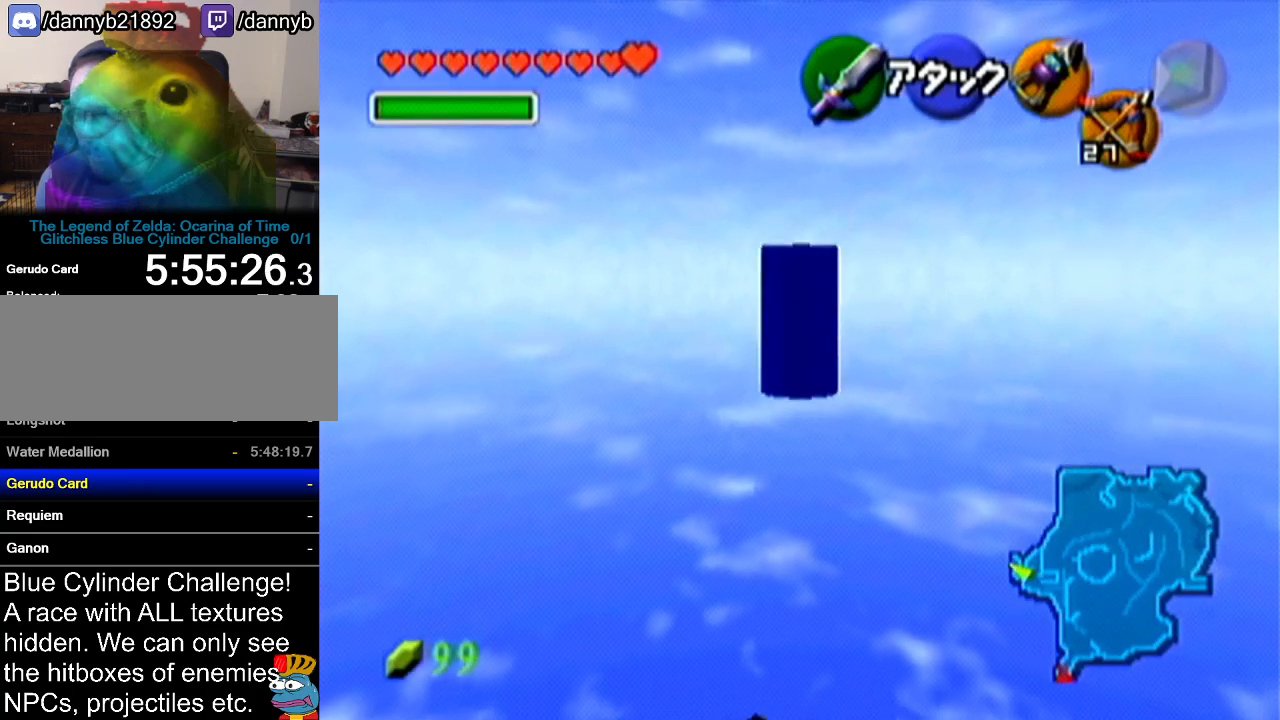
{"buttons": [], "left_stick": "up", "events": [[183, "A", "down"], [467, "A", "up"]]}
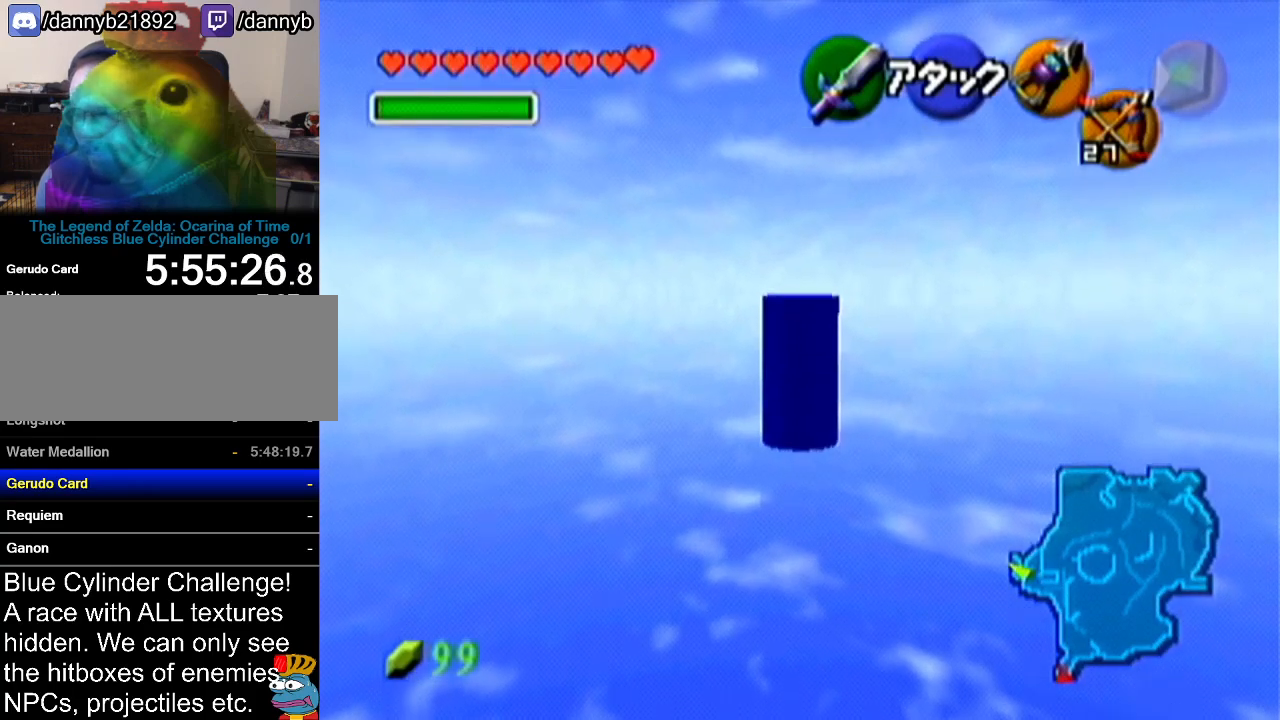
{"buttons": [], "left_stick": "up", "events": []}
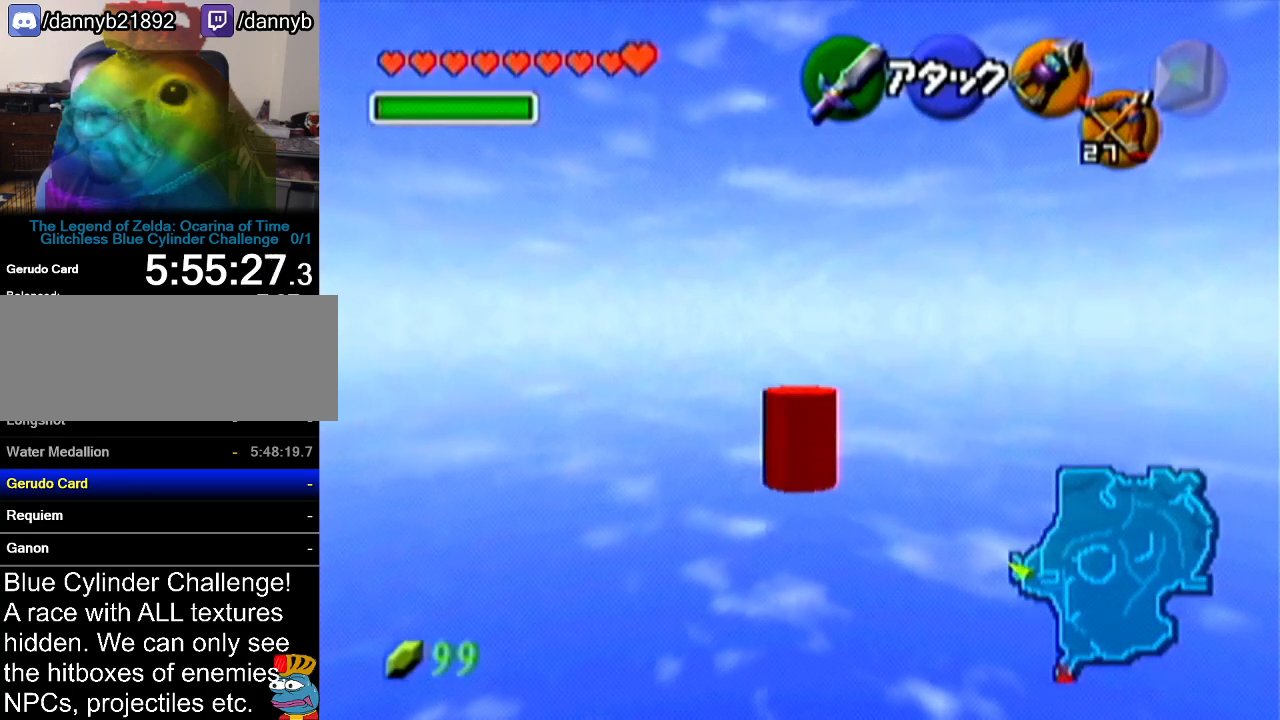
{"buttons": [], "left_stick": "up", "events": [[50, "A", "down"], [417, "A", "up"]]}
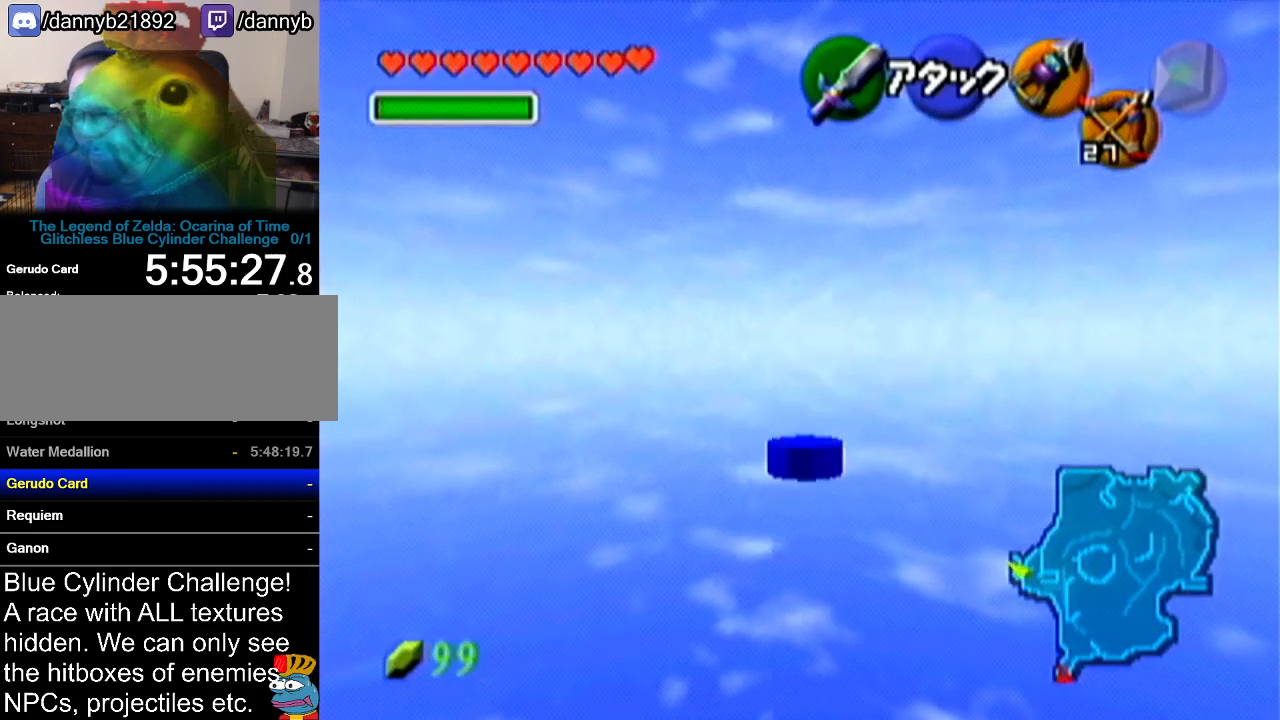
{"buttons": [], "left_stick": "up", "events": []}
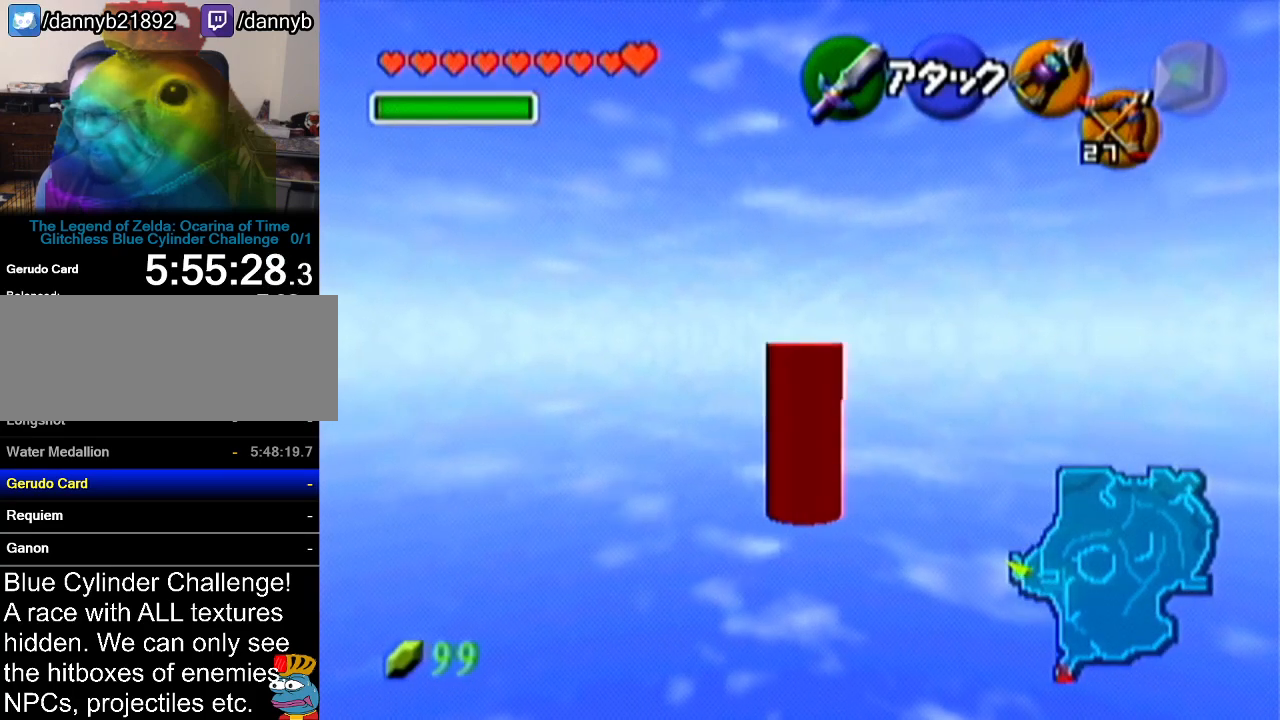
{"buttons": [], "left_stick": "up", "events": [[200, "A", "down"], [483, "A", "up"]]}
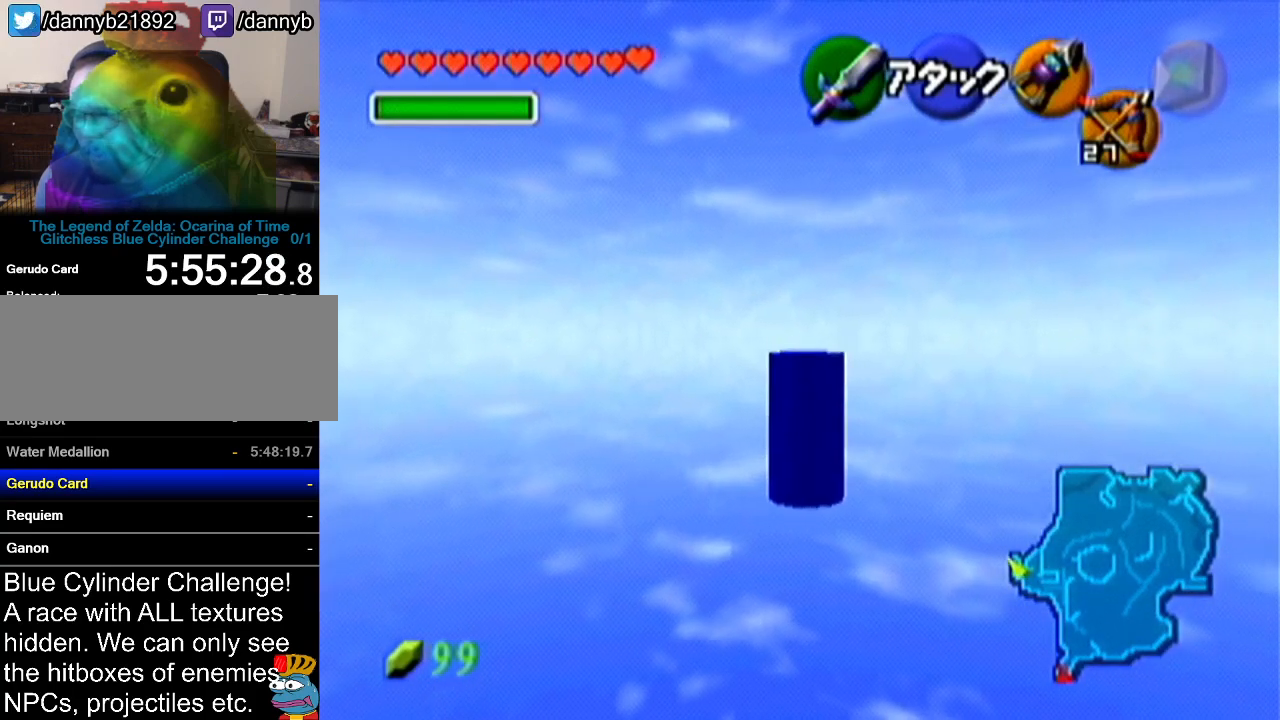
{"buttons": [], "left_stick": "up", "events": []}
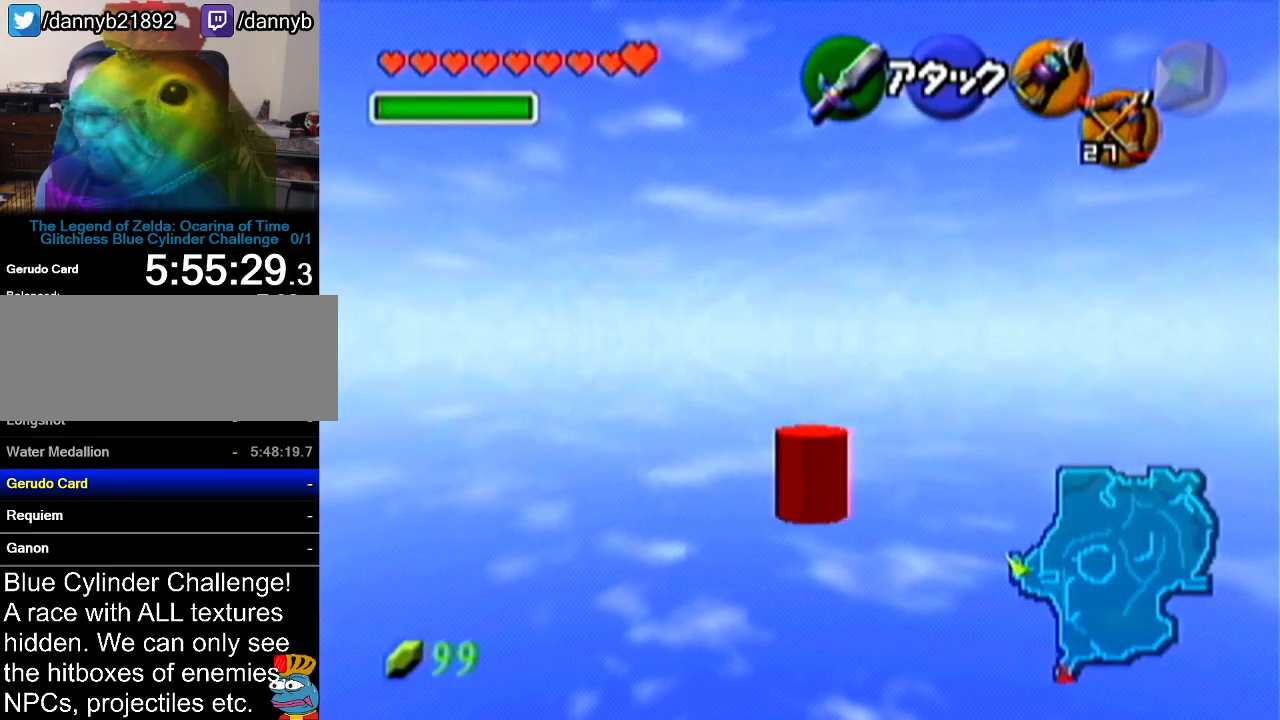
{"buttons": [], "left_stick": "up", "events": [[50, "A", "down"], [417, "A", "up"]]}
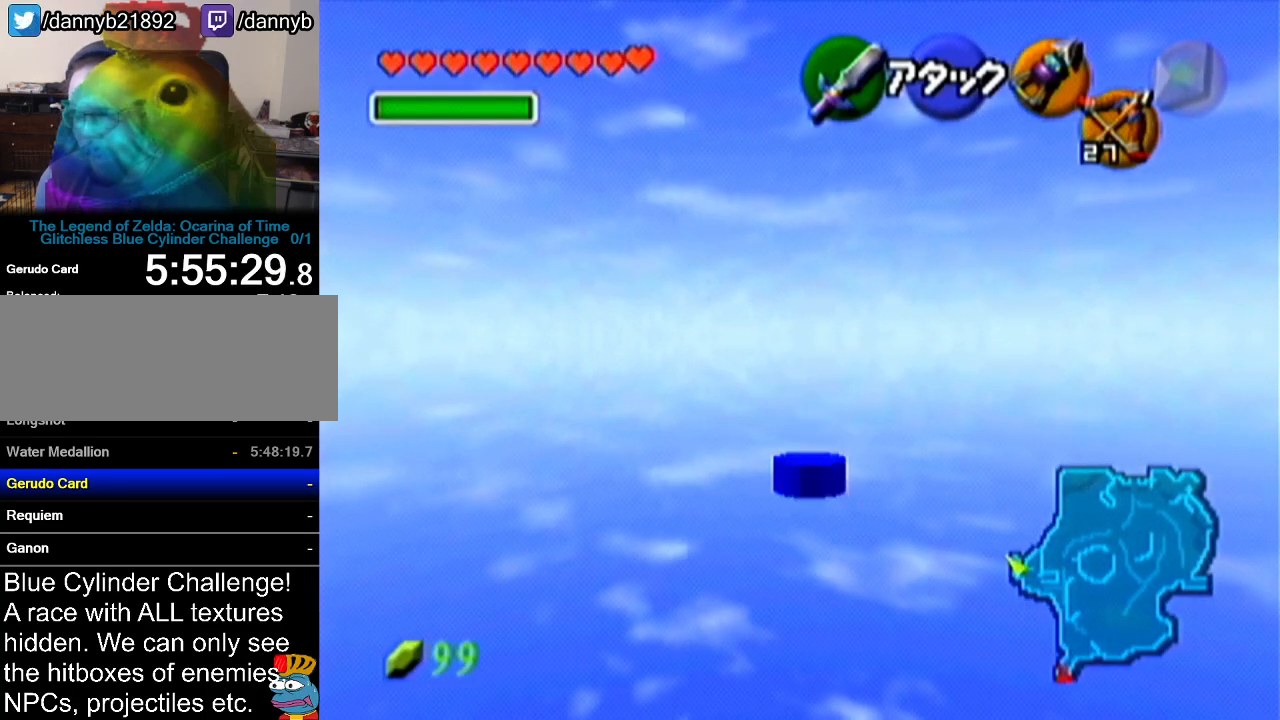
{"buttons": ["A"], "left_stick": "up-left", "events": [[167, "left_stick", "up-left"], [450, "A", "down"]]}
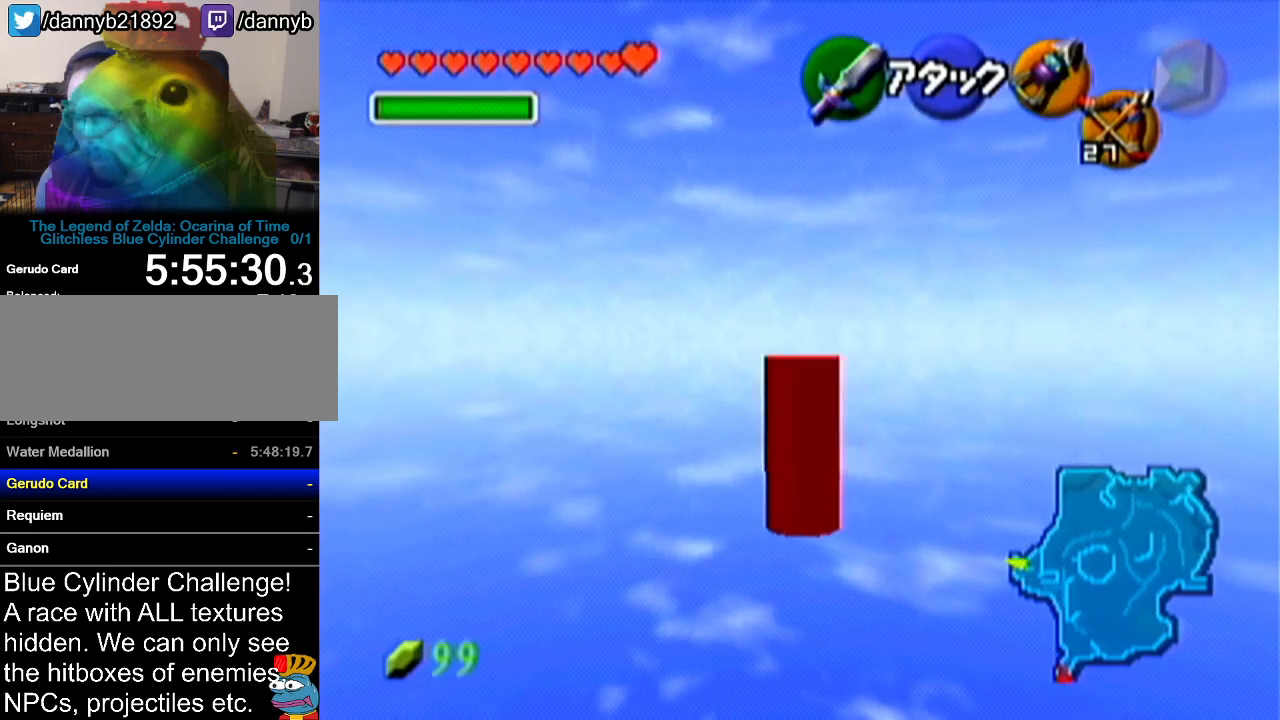
{"buttons": [], "left_stick": "up-left", "events": [[300, "A", "up"]]}
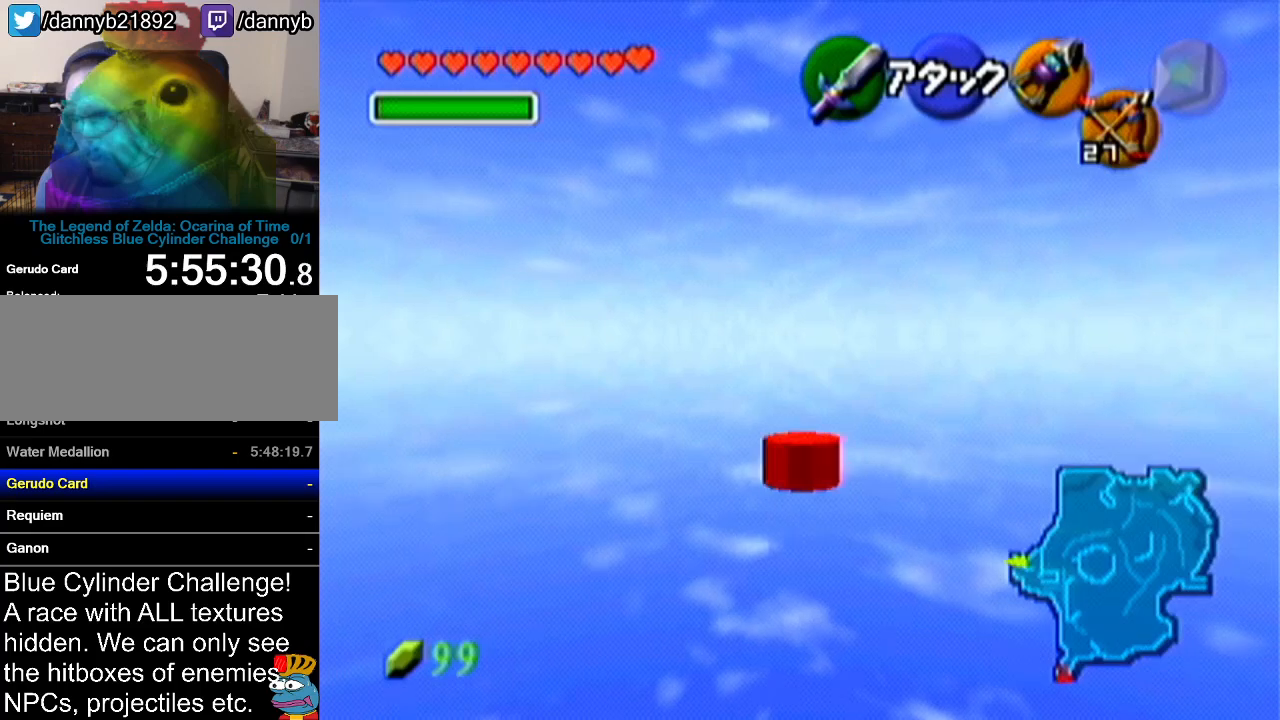
{"buttons": ["A"], "left_stick": "up", "events": [[17, "left_stick", "up"], [267, "A", "down"]]}
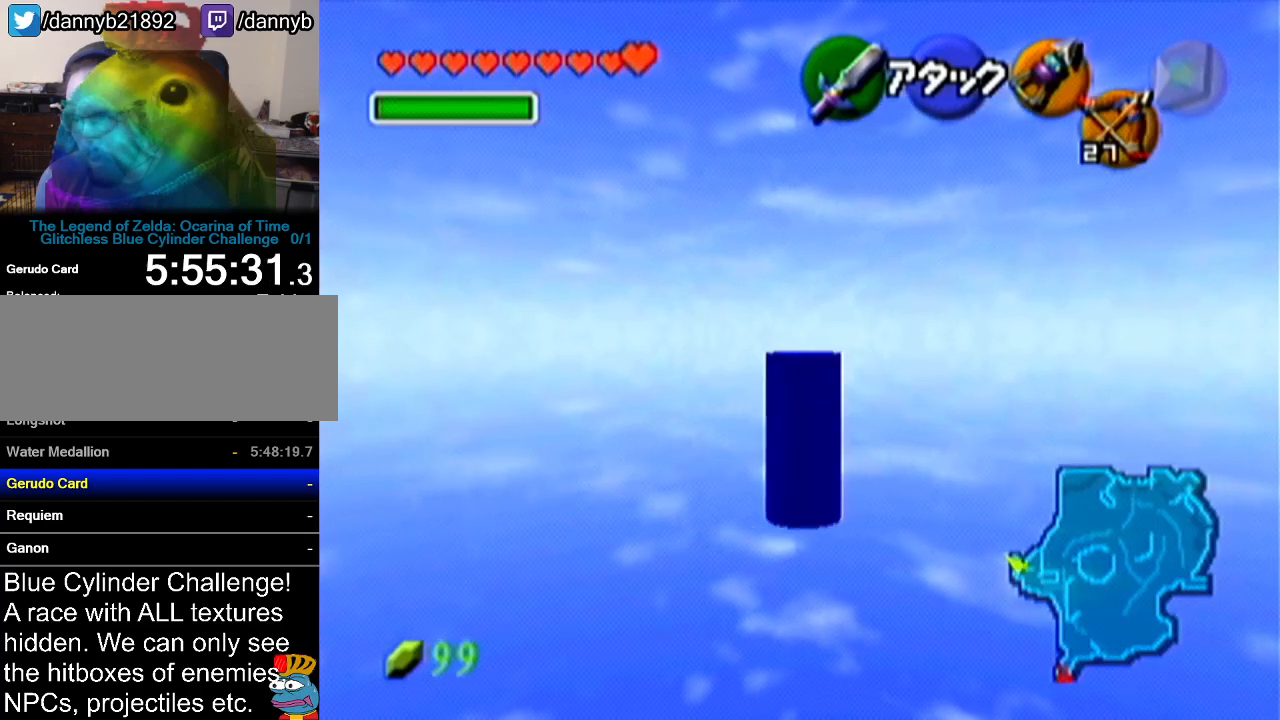
{"buttons": [], "left_stick": "up", "events": [[166, "A", "up"]]}
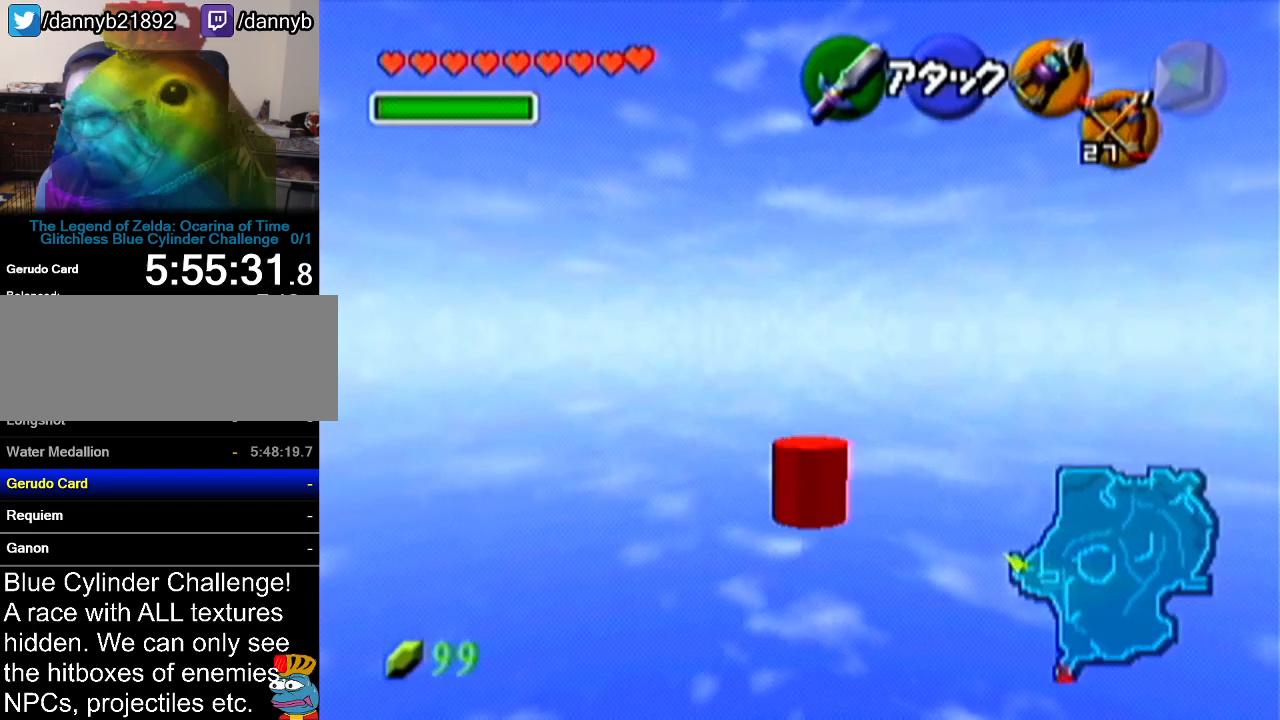
{"buttons": [], "left_stick": "up", "events": [[100, "A", "down"], [484, "A", "up"]]}
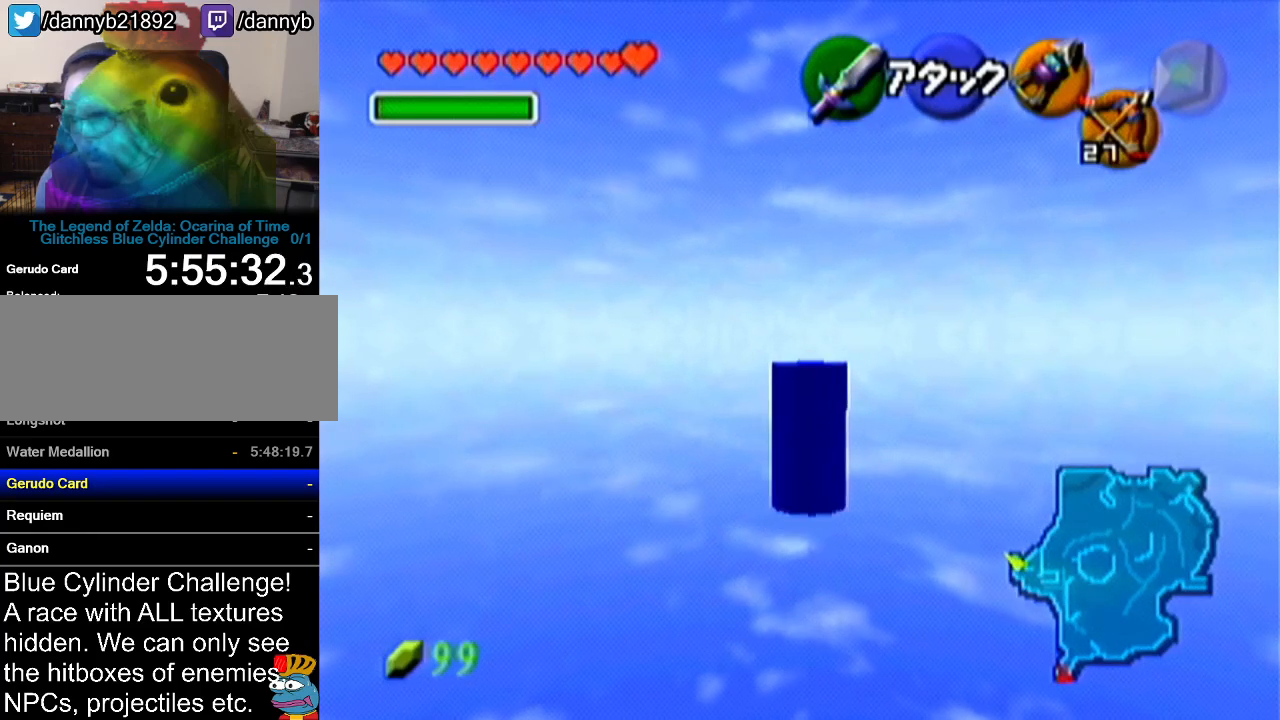
{"buttons": ["A"], "left_stick": "up", "events": [[450, "A", "down"]]}
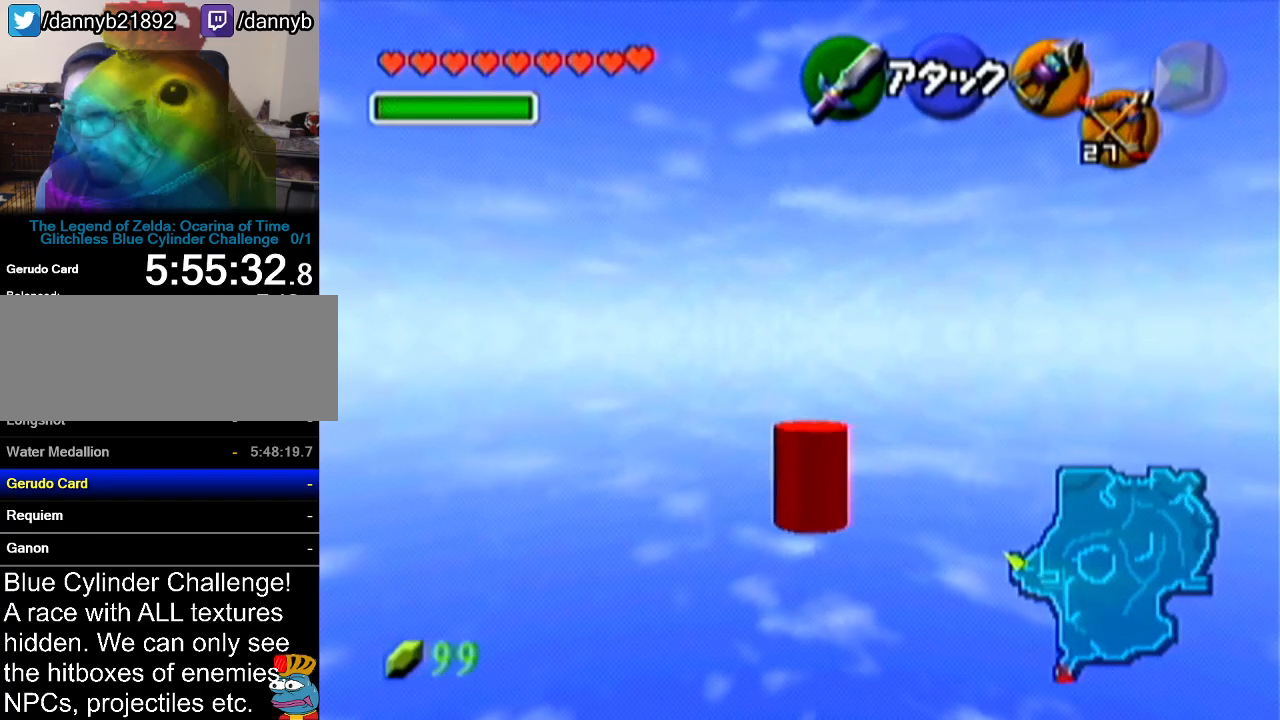
{"buttons": [], "left_stick": "up", "events": [[284, "A", "up"]]}
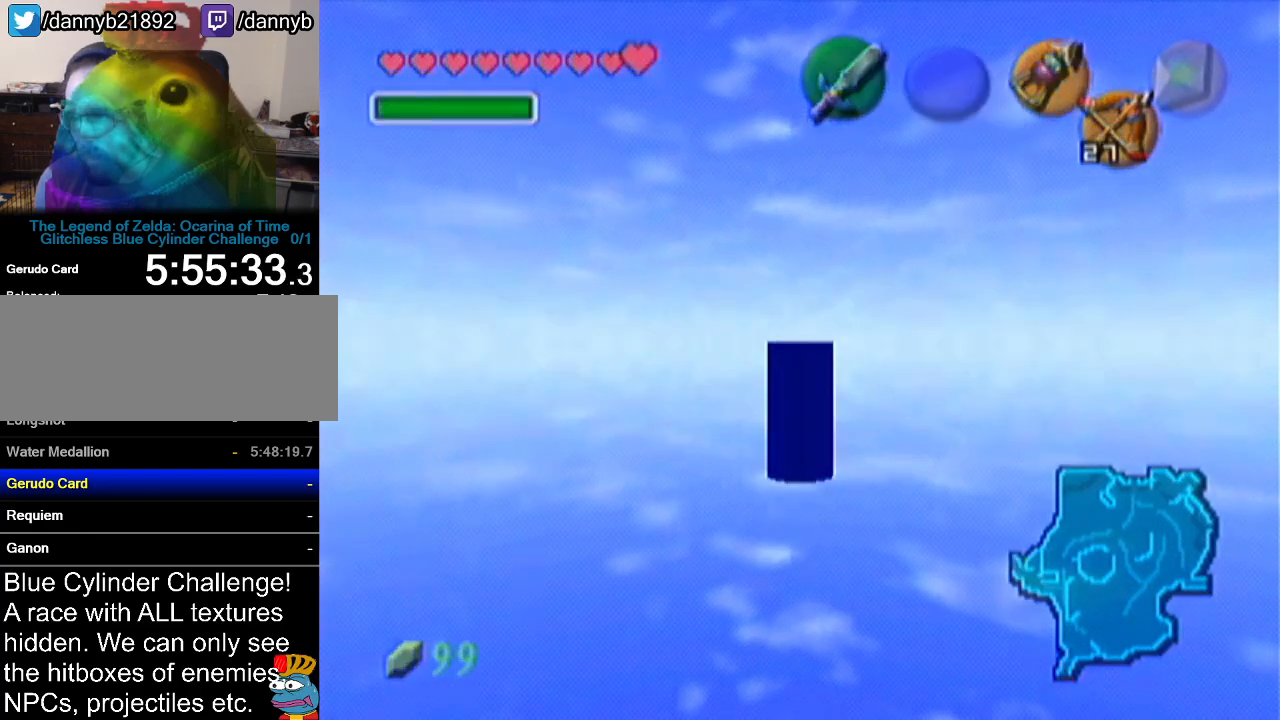
{"buttons": [], "left_stick": "center", "events": [[283, "left_stick", "center"]]}
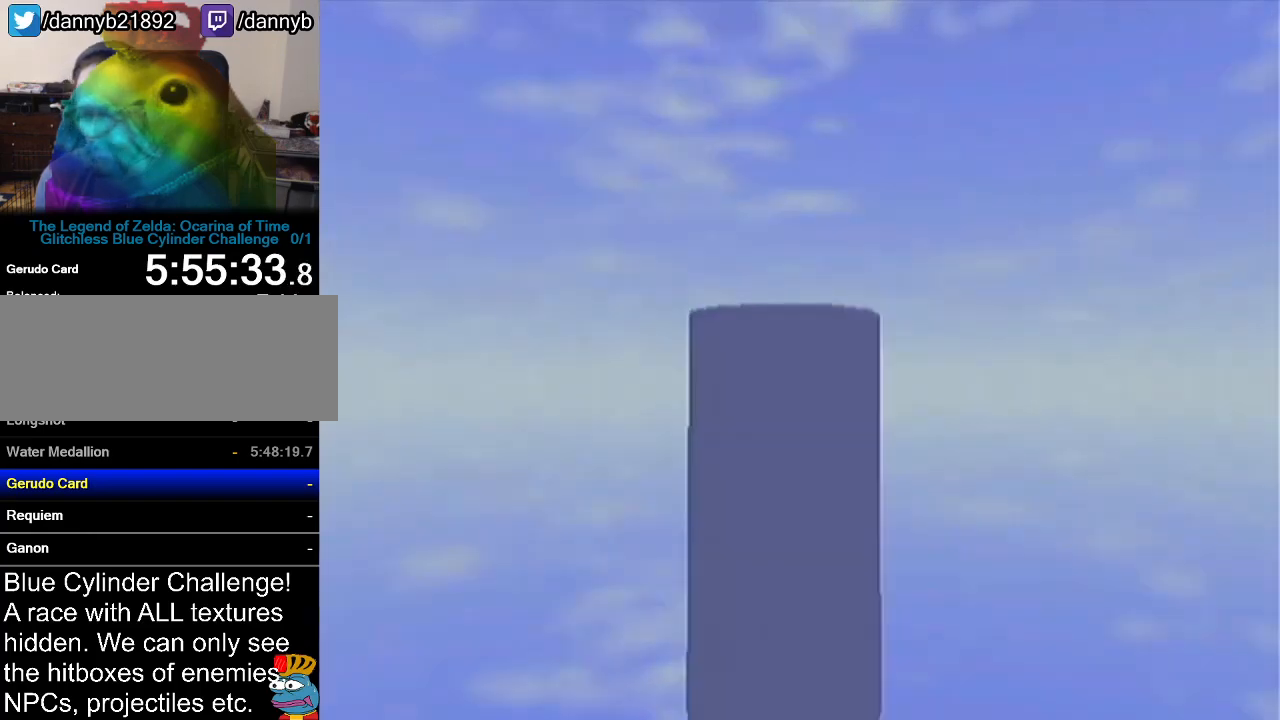
{"buttons": [], "left_stick": "center", "events": []}
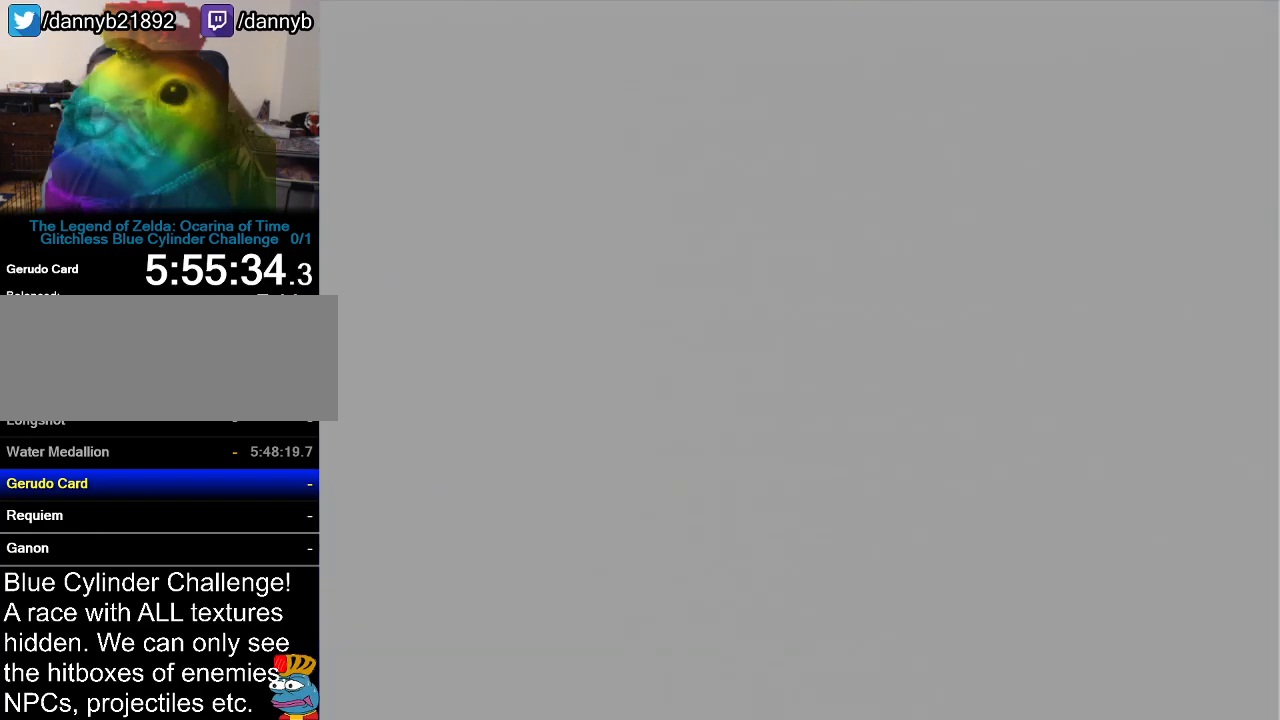
{"buttons": [], "left_stick": "center", "events": []}